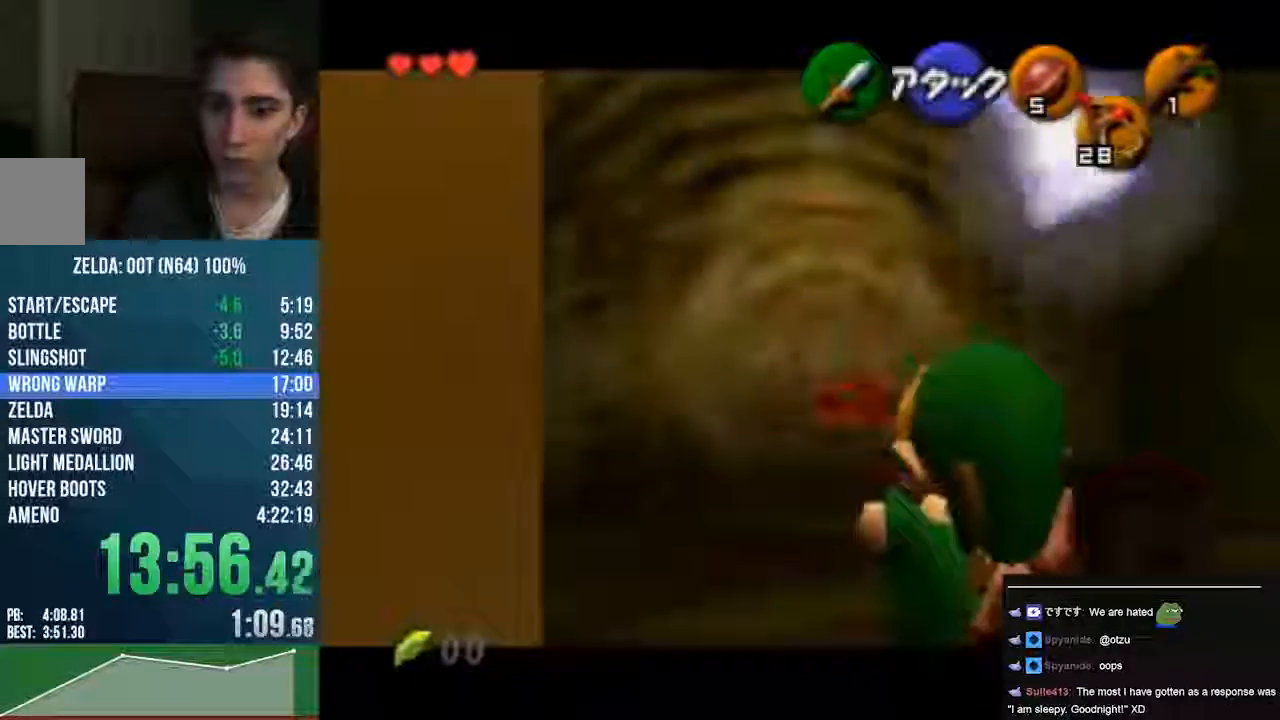
Gameplay with a controller (Nintendo layout); each line is a JSON object with the inputs held at the frame after it. "events" lists button and stick changes between this image and that frame as [ms after this image, input, new state], when the widget could be followed in between. Not read: L1 L3 R1 R3 START.
{"buttons": ["B", "Z"], "left_stick": "up"}
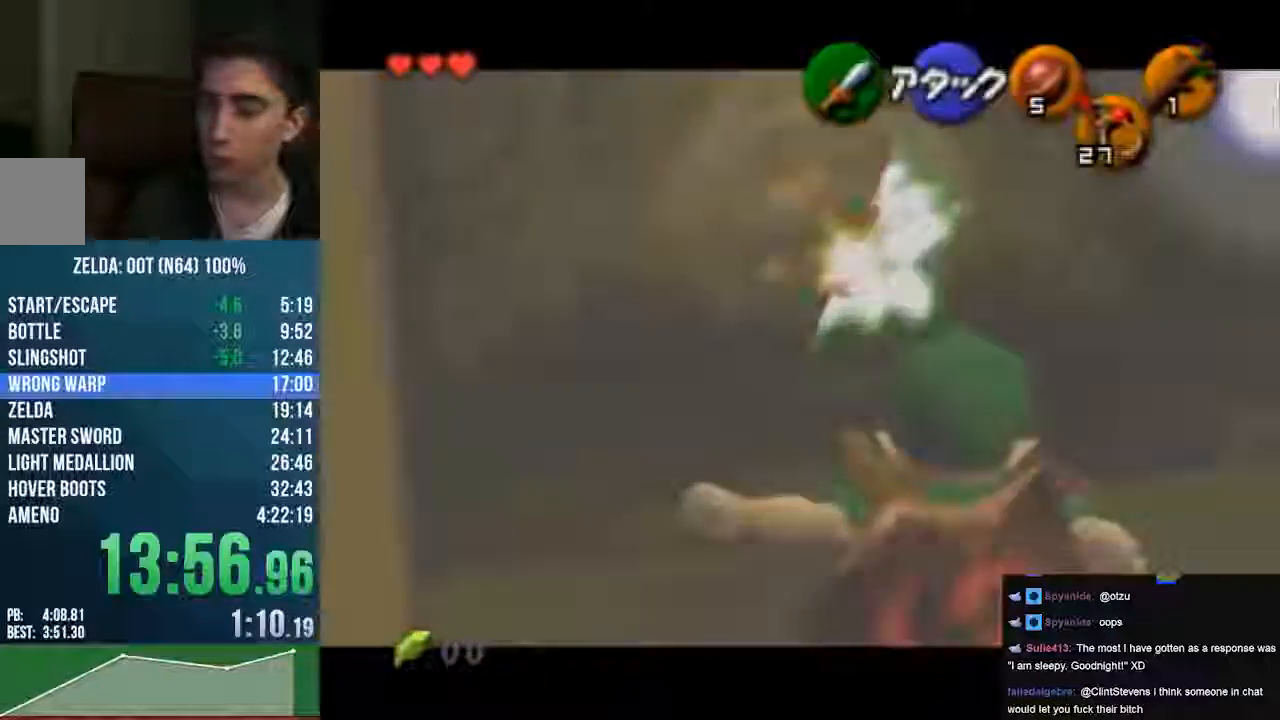
{"buttons": ["B"], "left_stick": "up", "events": [[474, "Z", "up"]]}
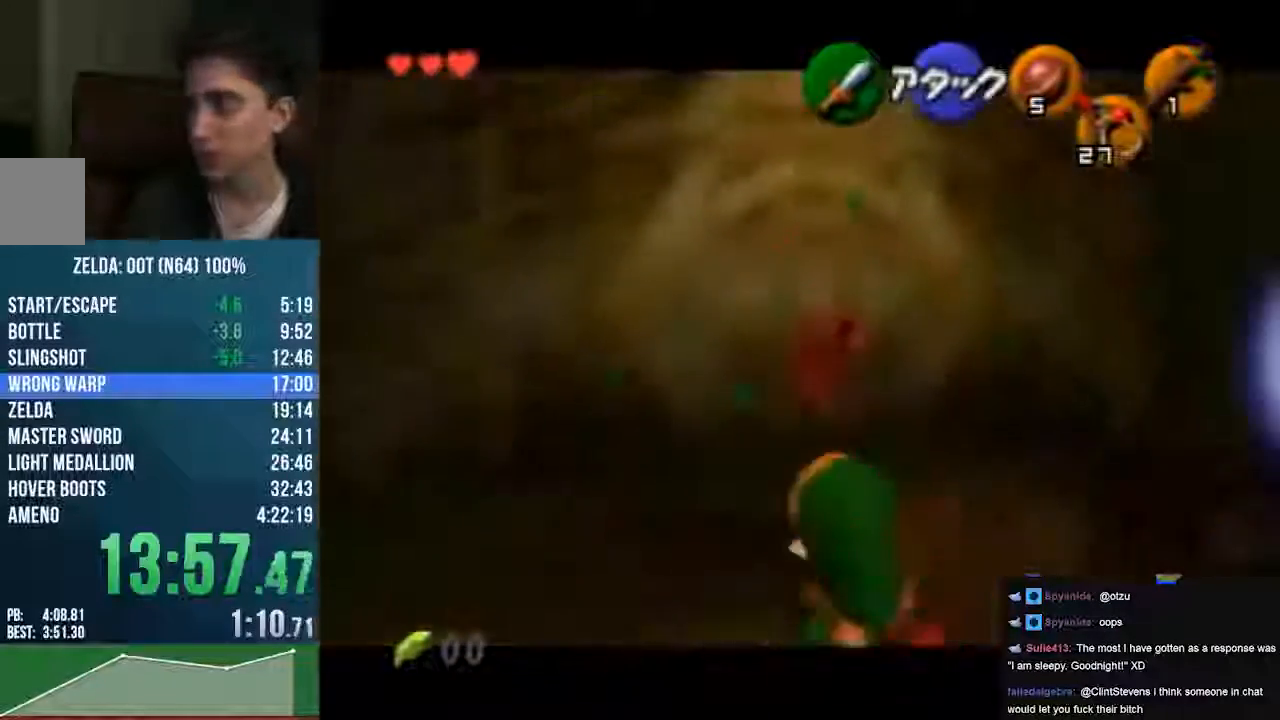
{"buttons": [], "left_stick": "up", "events": [[67, "B", "up"]]}
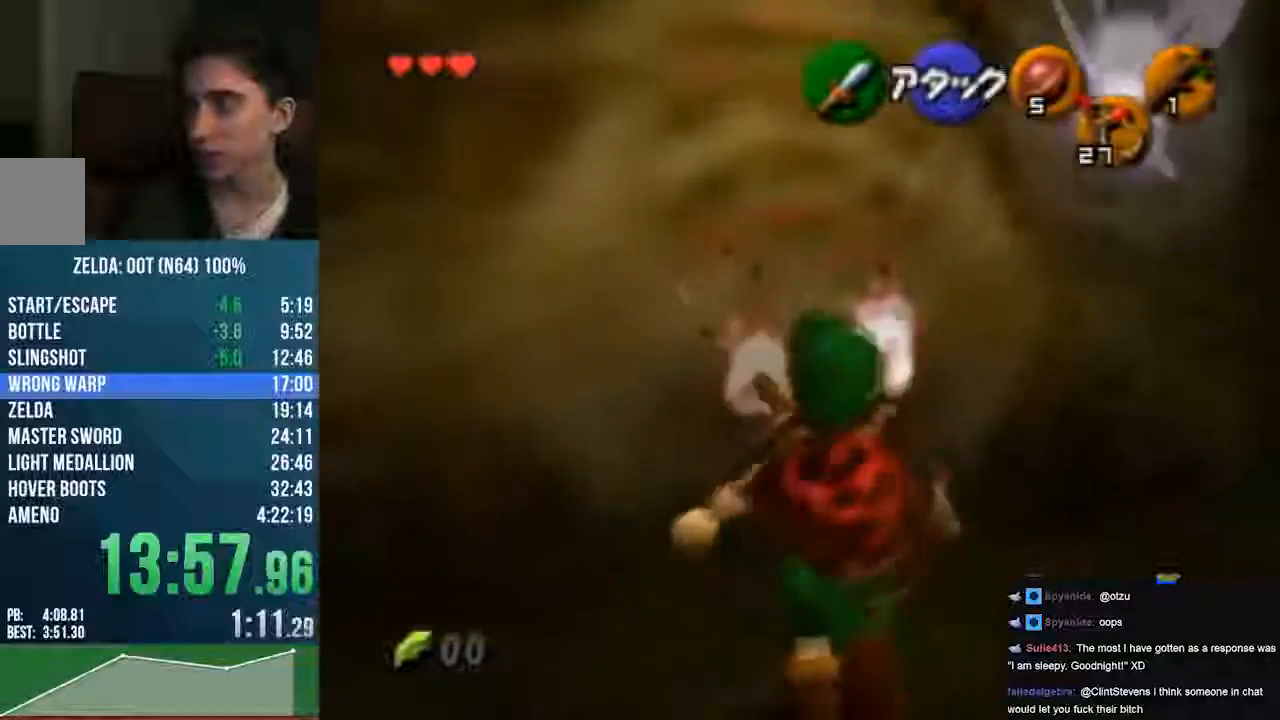
{"buttons": [], "left_stick": "center", "events": [[101, "left_stick", "center"], [169, "left_stick", "down"], [338, "left_stick", "center"]]}
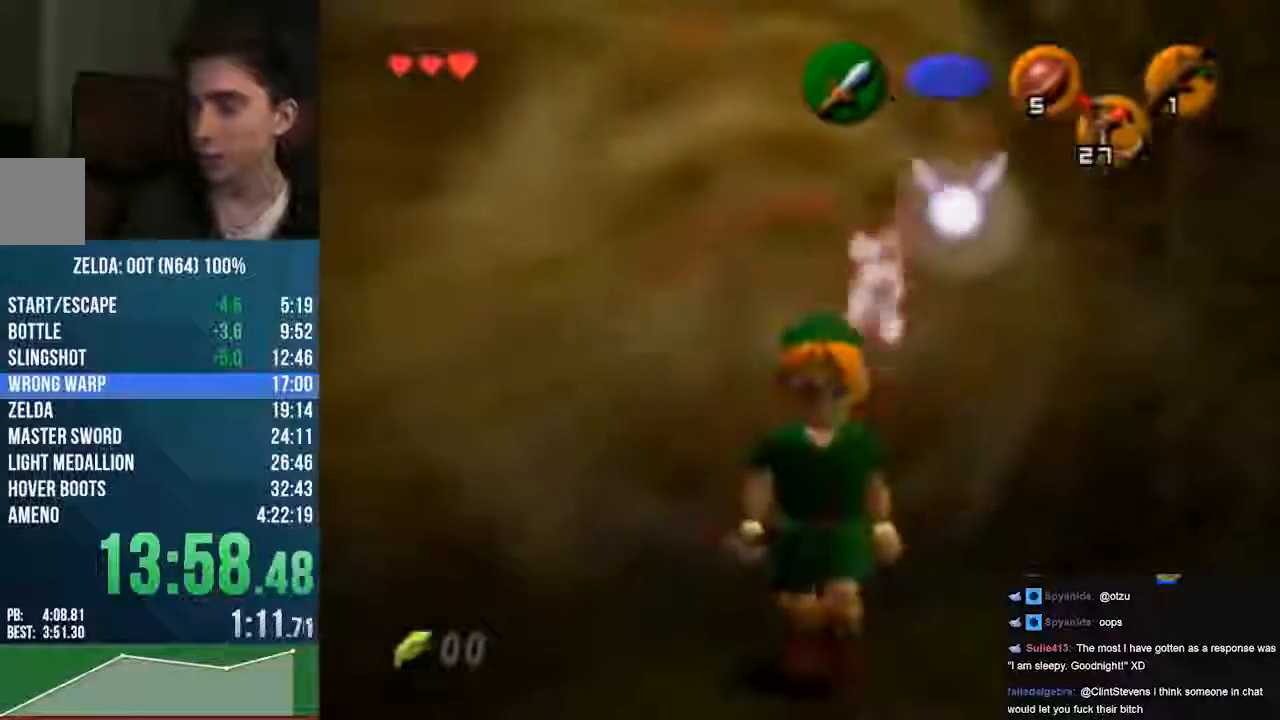
{"buttons": [], "left_stick": "down", "events": [[203, "left_stick", "down"]]}
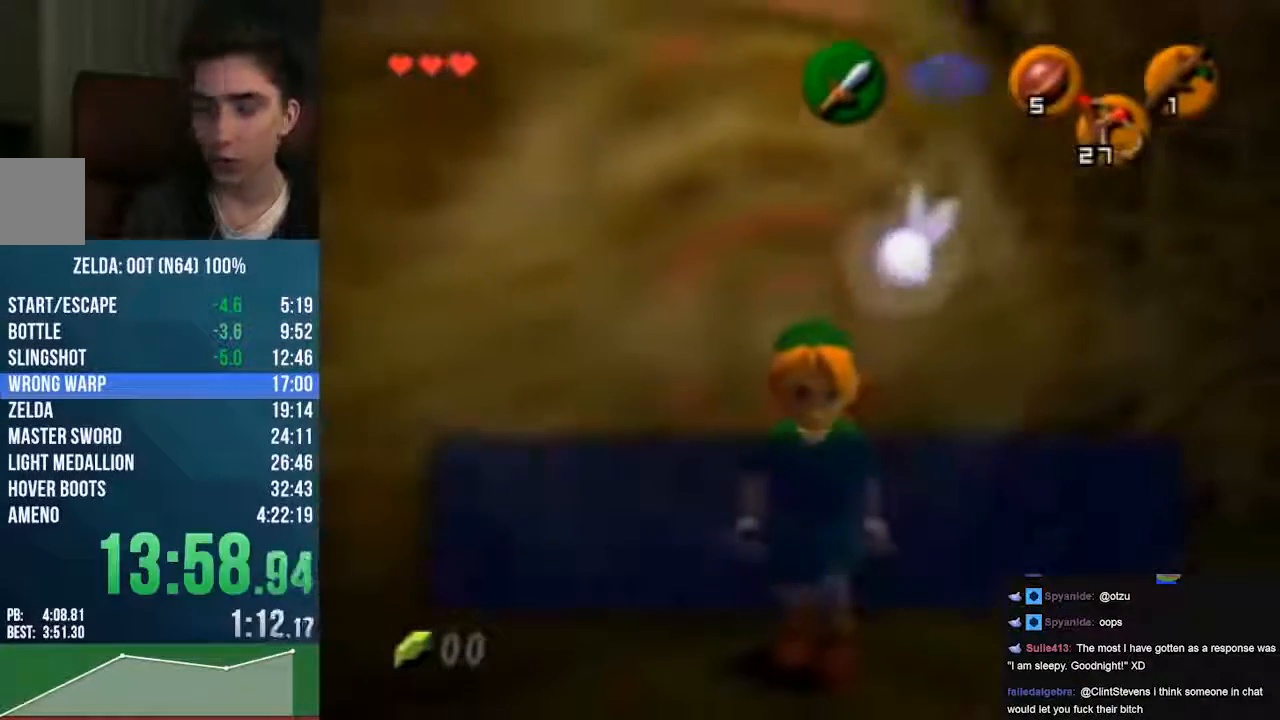
{"buttons": ["A"], "left_stick": "down", "events": [[169, "A", "down"], [169, "B", "down"], [203, "B", "up"]]}